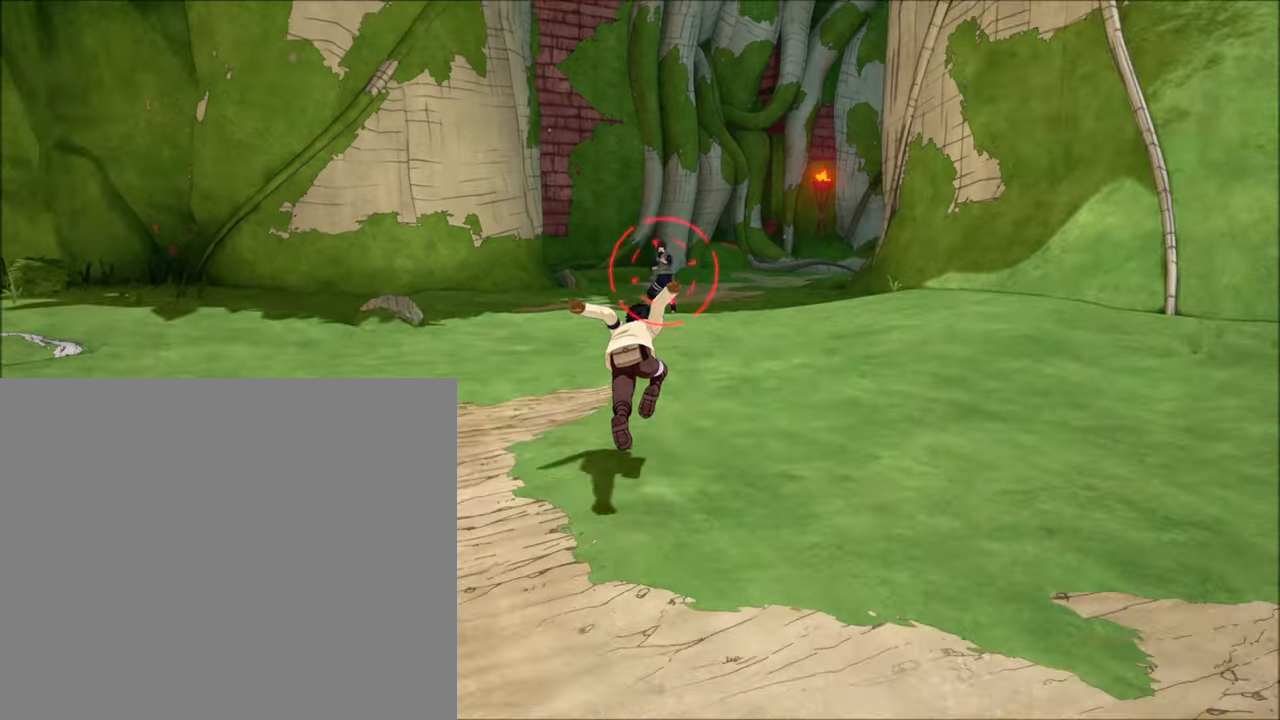
Gameplay with a controller (PlayStation layout); each line is a JSON object with the inputs held at the frame after it. "events" lists button and stick changes between this image and that frame as [ms after this image, input, new state], when the widget could be followed in between.
{"buttons": [], "left_stick": "down", "right_stick": "center", "events": [[267, "left_stick", "down"]]}
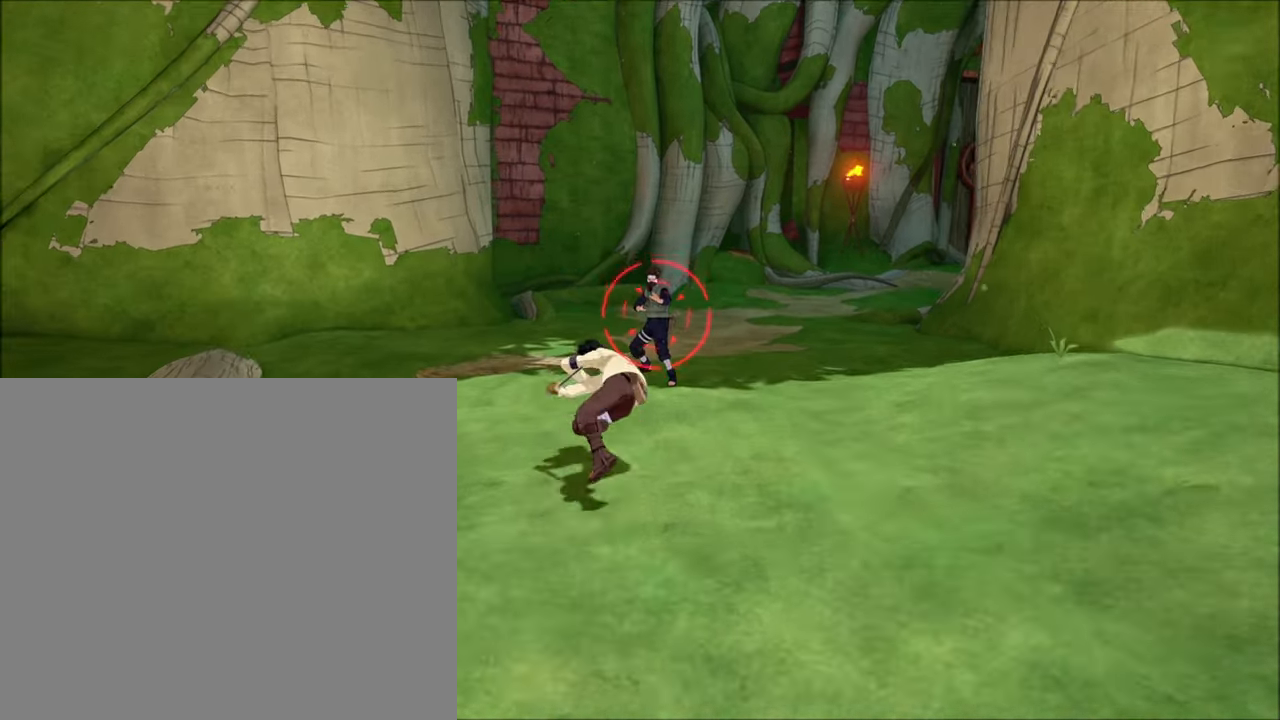
{"buttons": [], "left_stick": "down", "right_stick": "center", "events": []}
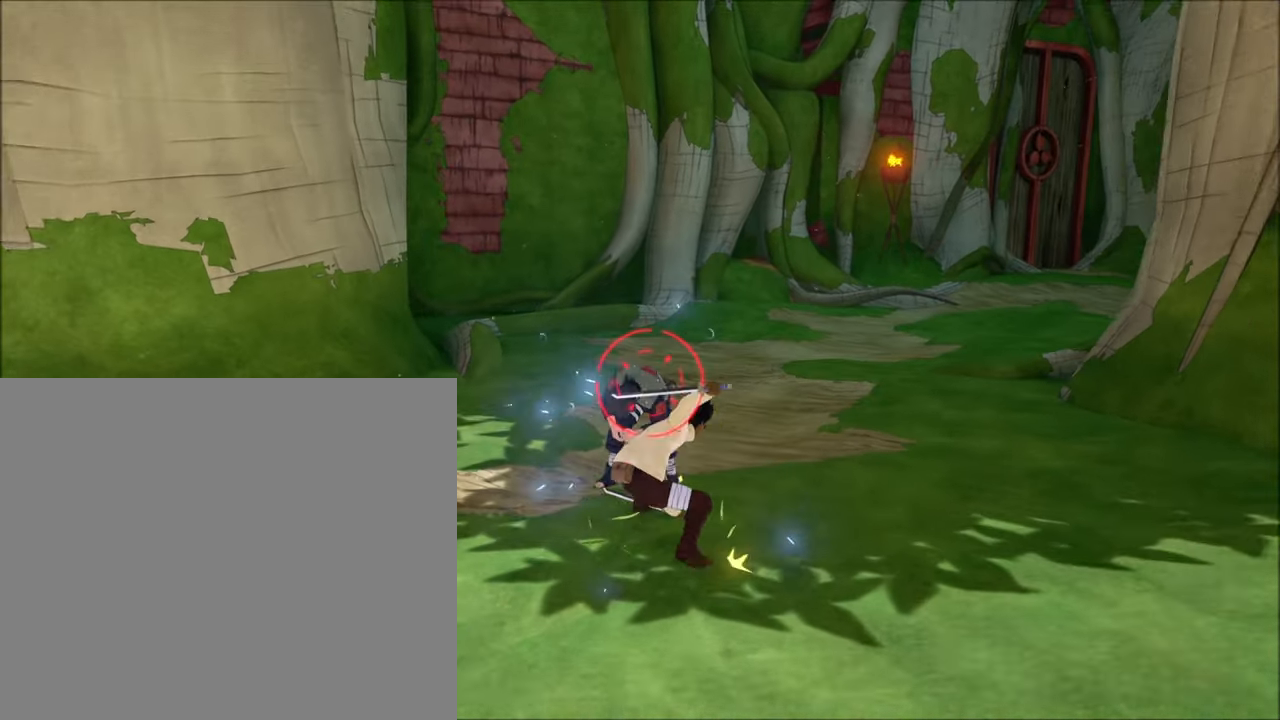
{"buttons": ["L1", "R2"], "left_stick": "down", "right_stick": "center", "events": [[67, "left_stick", "center"], [433, "L1", "down"], [500, "R2", "down"], [500, "left_stick", "down"]]}
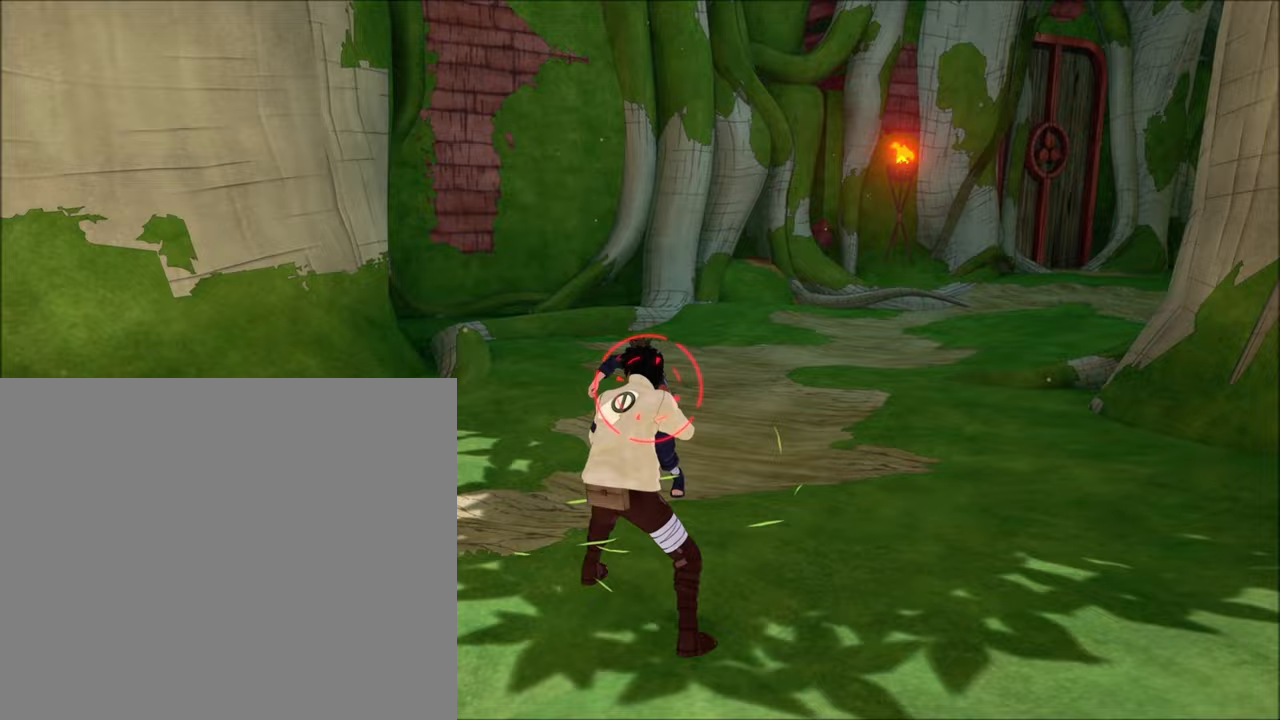
{"buttons": ["L1", "R2"], "left_stick": "center", "right_stick": "center", "events": [[200, "left_stick", "center"]]}
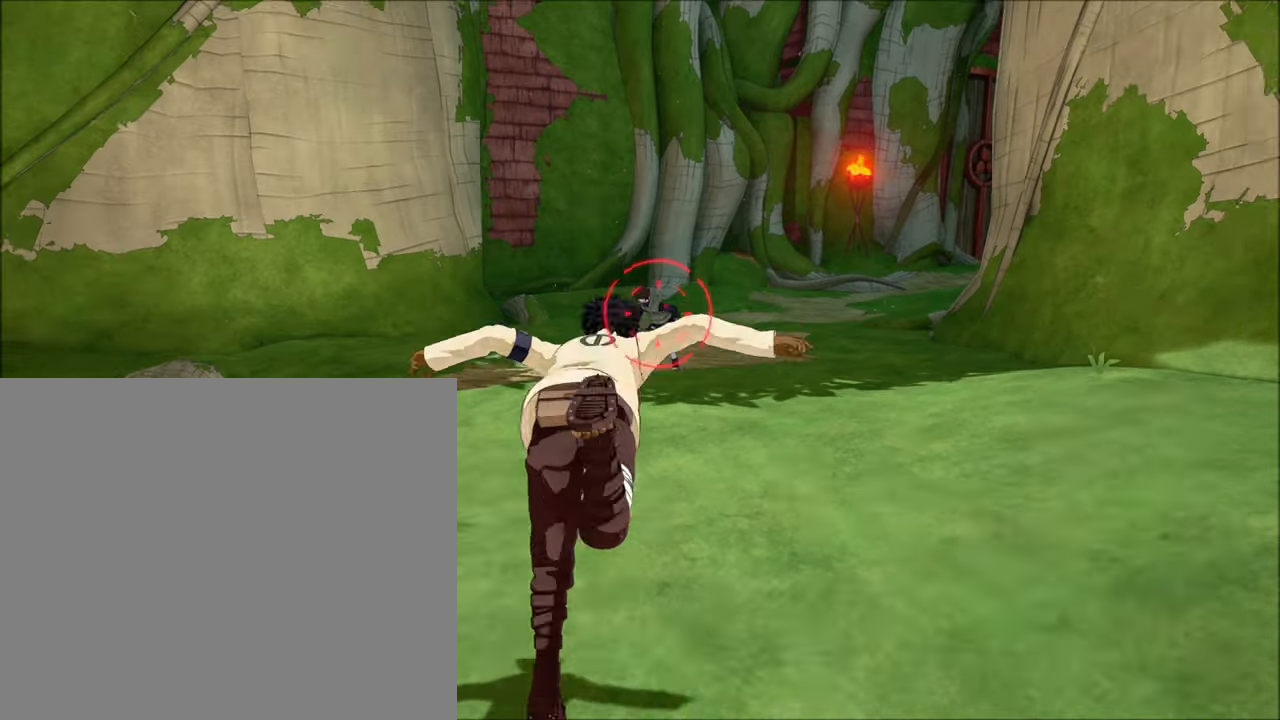
{"buttons": ["L1", "R2"], "left_stick": "center", "right_stick": "center", "events": [[133, "left_stick", "down"], [333, "left_stick", "center"]]}
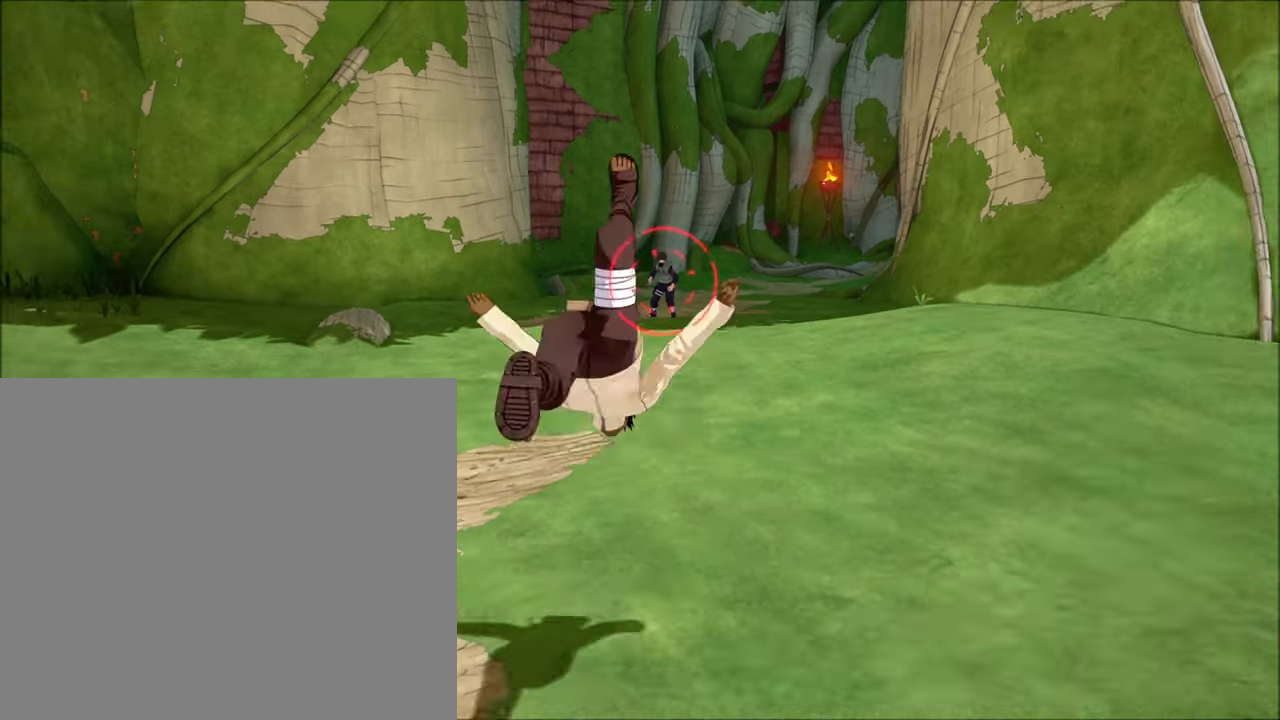
{"buttons": ["L1", "R2"], "left_stick": "down", "right_stick": "center", "events": [[233, "R2", "up"], [367, "CIRCLE", "down"], [433, "CIRCLE", "up"], [433, "left_stick", "down"], [500, "R2", "down"]]}
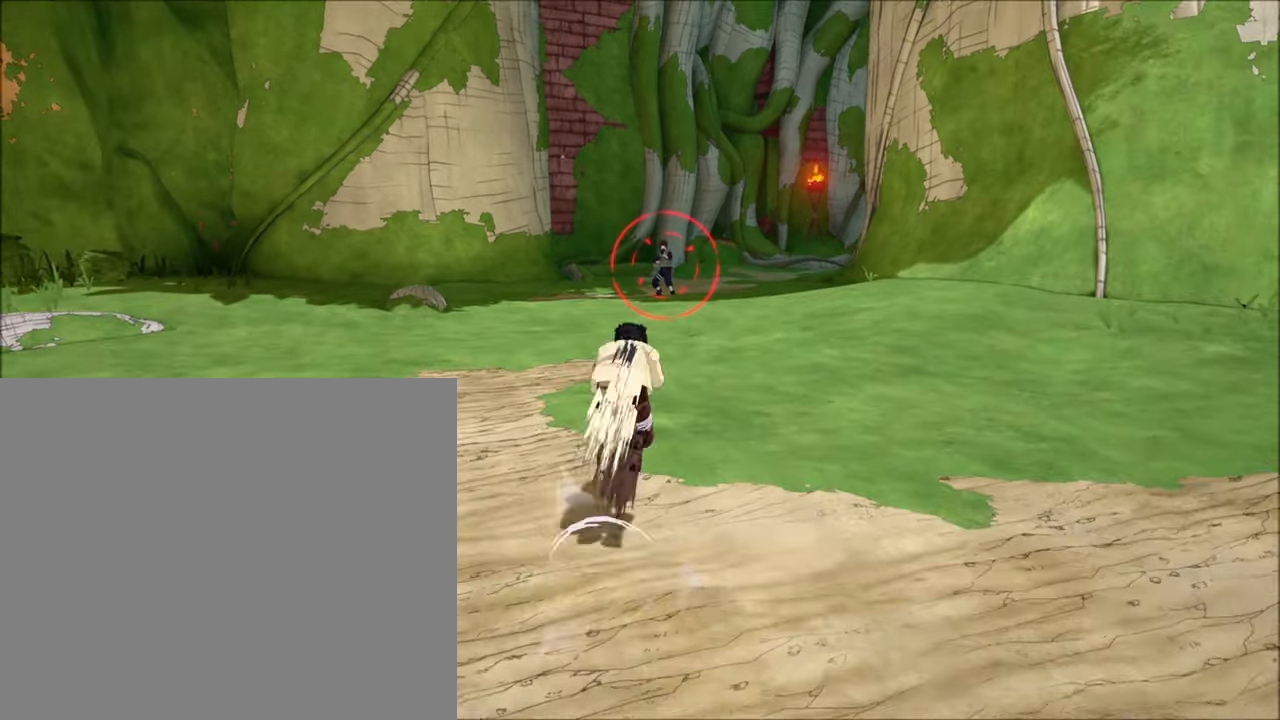
{"buttons": ["L1"], "left_stick": "center", "right_stick": "center", "events": [[67, "R2", "up"], [67, "left_stick", "center"], [267, "left_stick", "down"], [400, "left_stick", "center"]]}
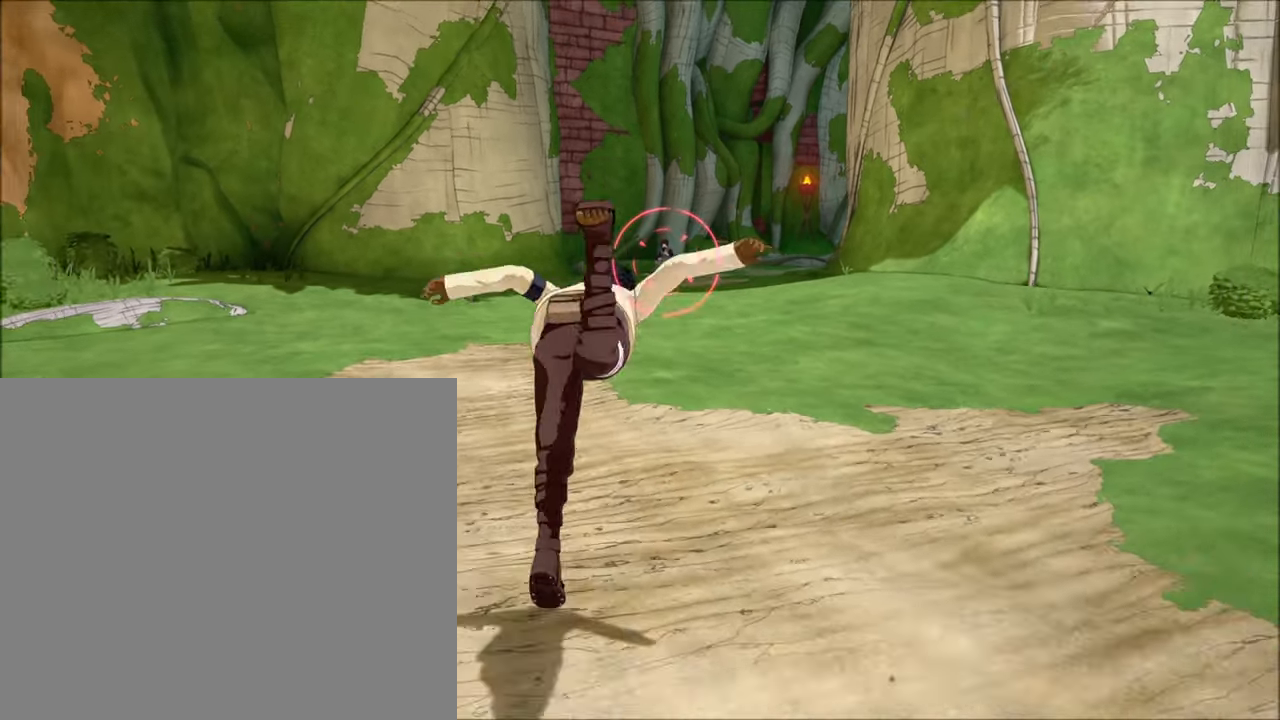
{"buttons": ["L1"], "left_stick": "center", "right_stick": "center", "events": []}
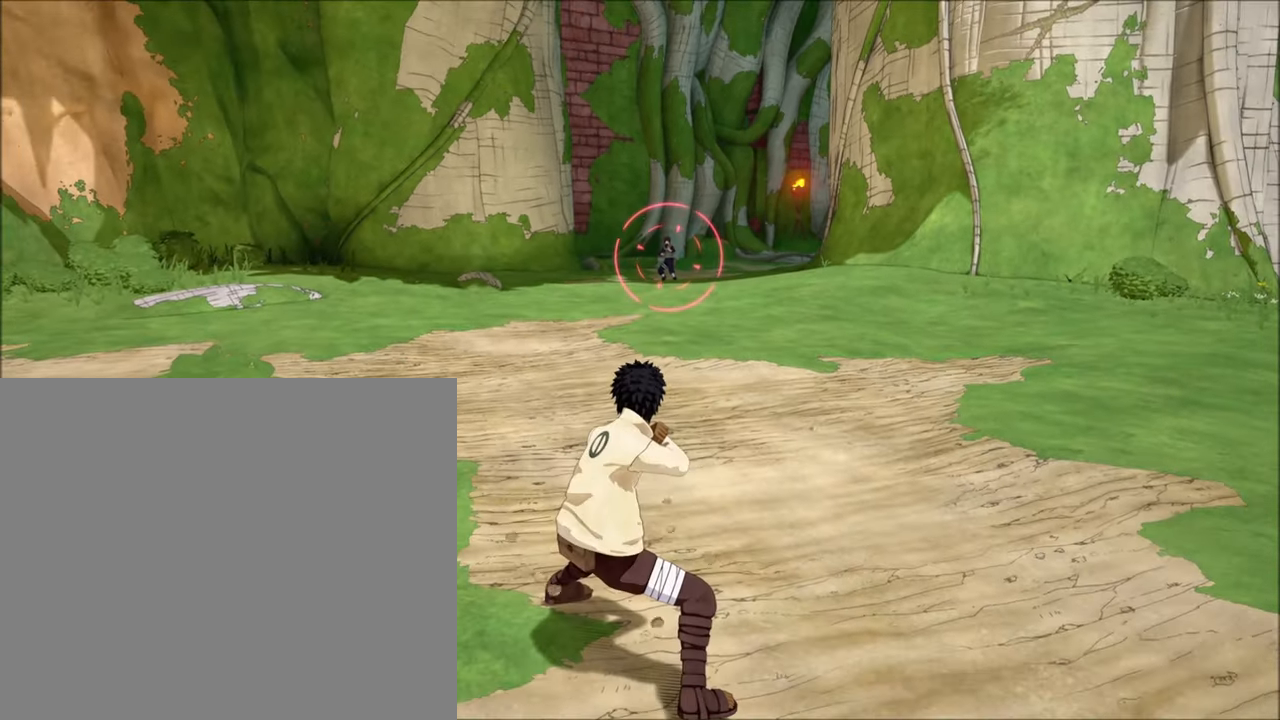
{"buttons": [], "left_stick": "center", "right_stick": "center", "events": [[100, "left_stick", "up"], [233, "left_stick", "center"], [300, "L1", "up"]]}
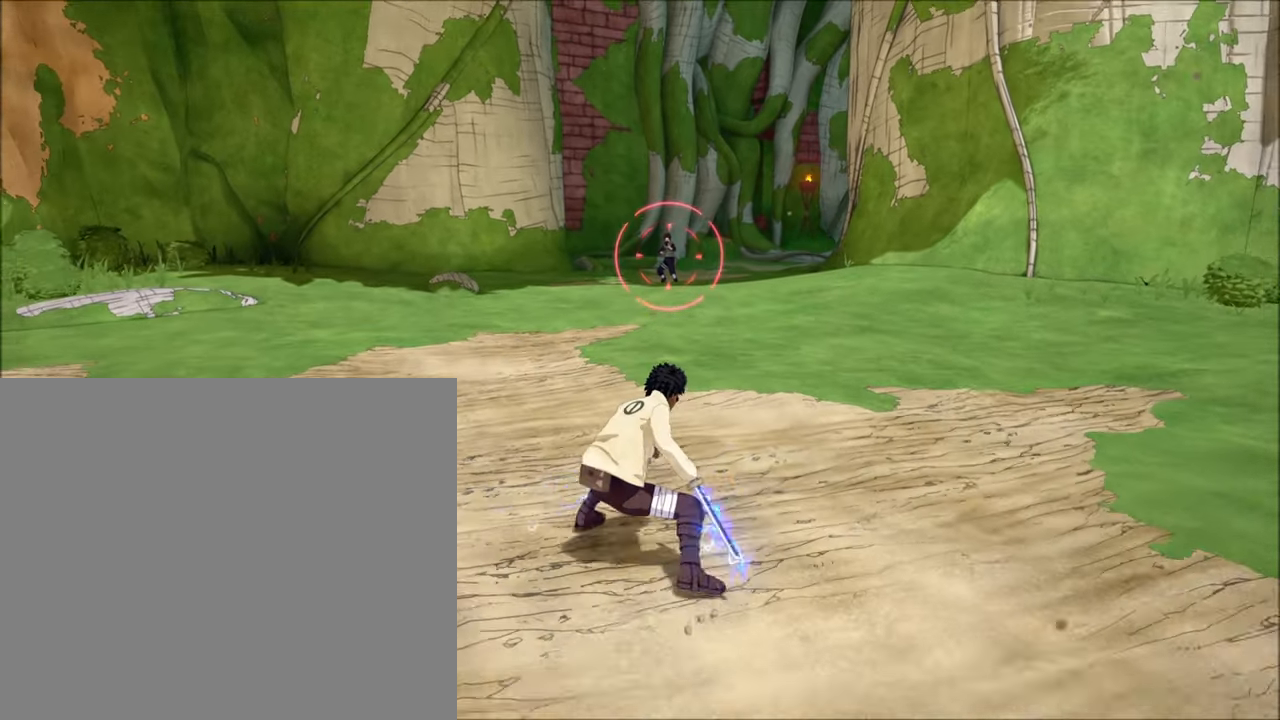
{"buttons": [], "left_stick": "center", "right_stick": "center", "events": []}
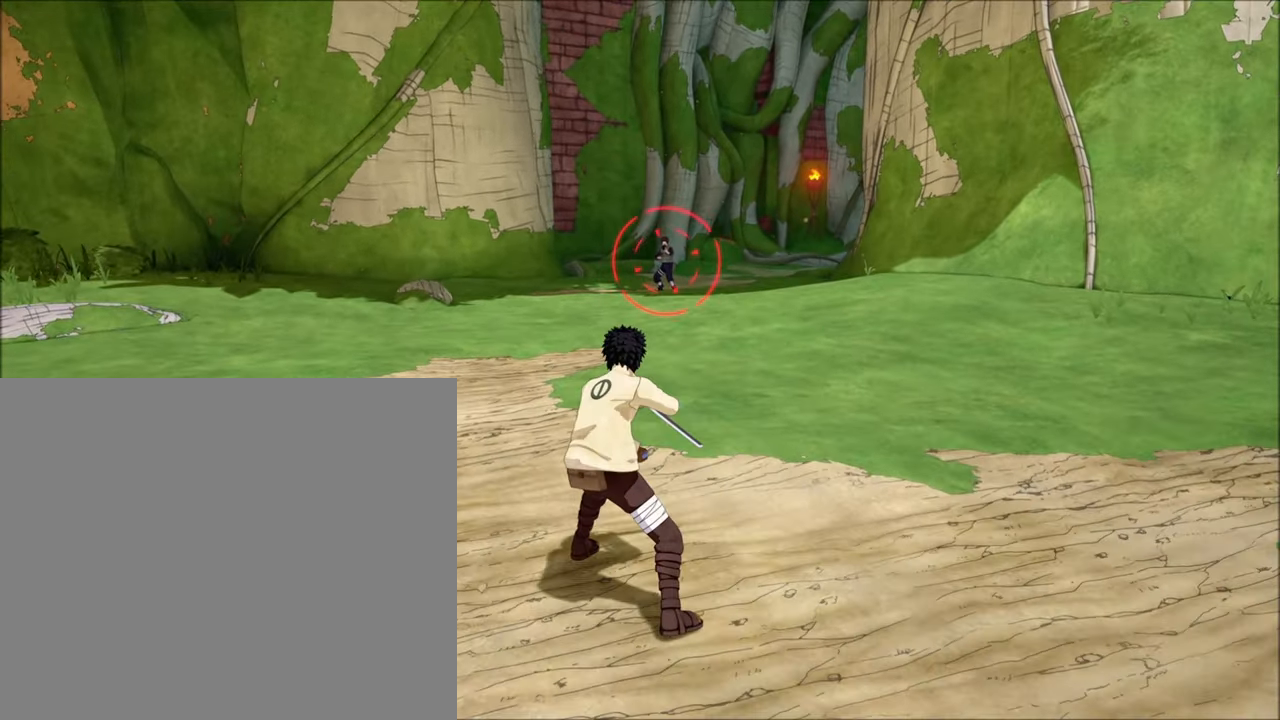
{"buttons": [], "left_stick": "center", "right_stick": "center", "events": [[433, "CIRCLE", "down"], [500, "CIRCLE", "up"]]}
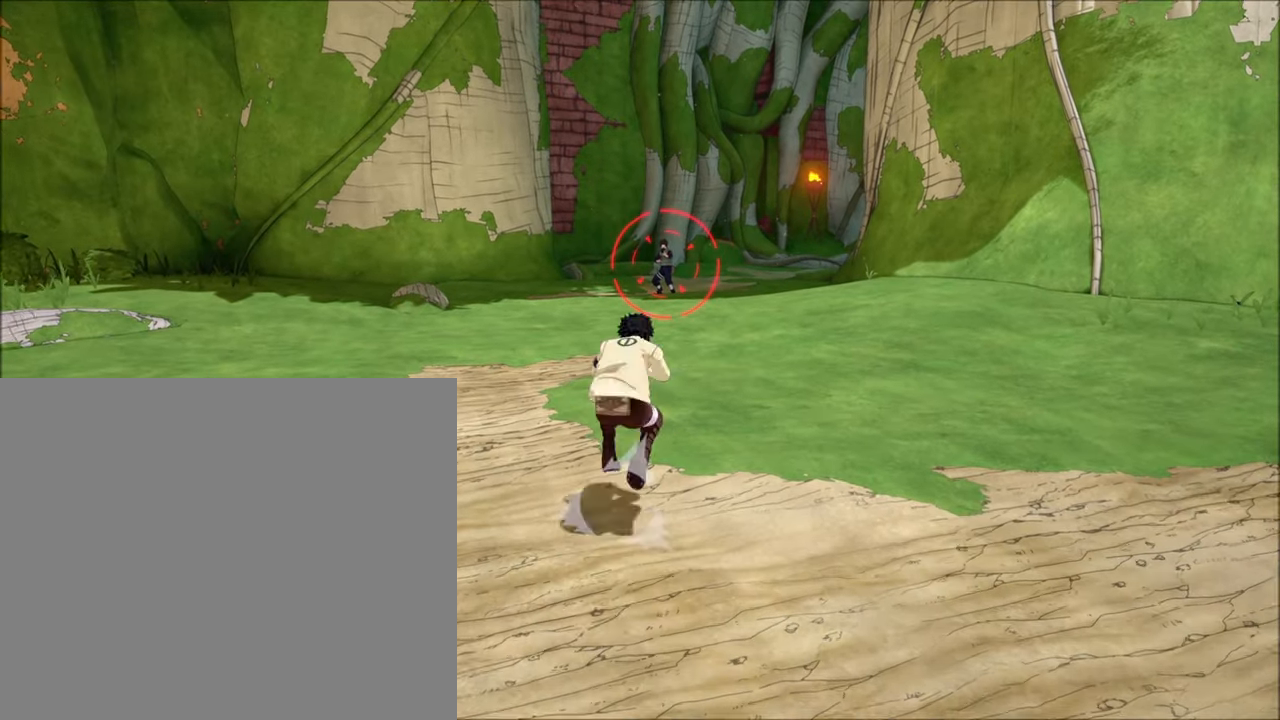
{"buttons": ["L1", "R2"], "left_stick": "center", "right_stick": "center", "events": [[200, "L1", "down"], [200, "left_stick", "down"], [400, "R2", "down"], [467, "left_stick", "center"]]}
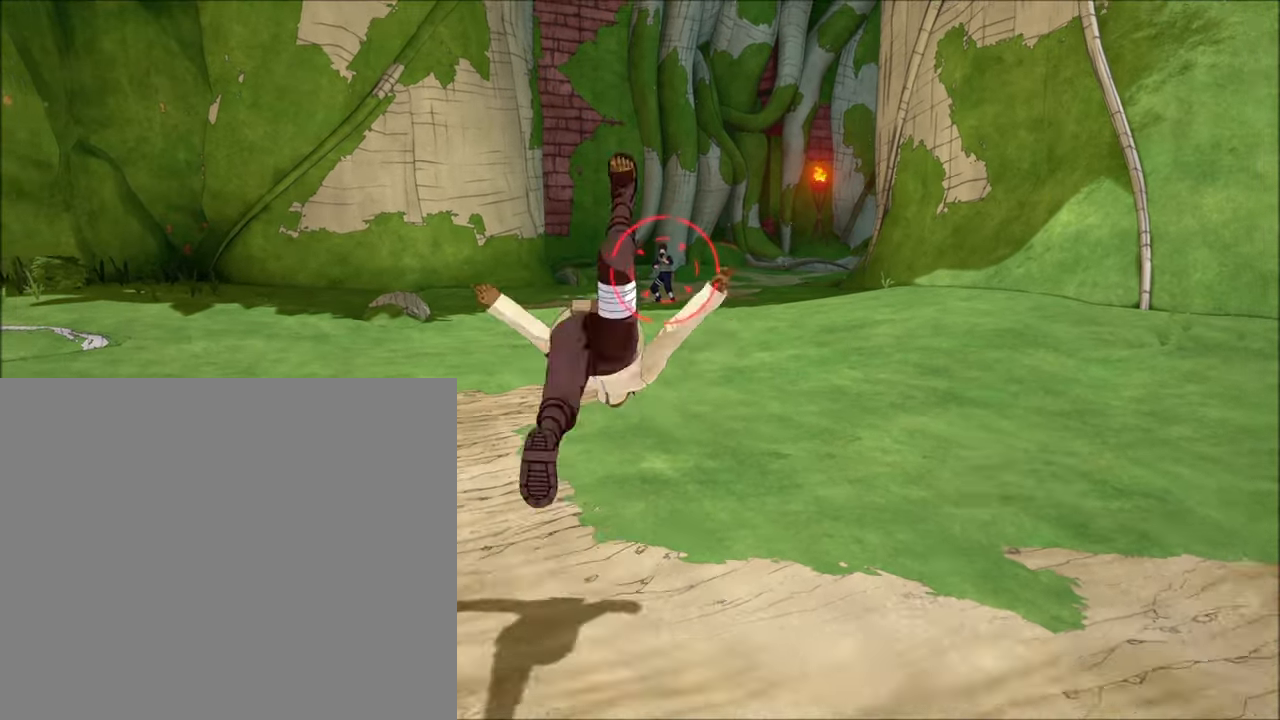
{"buttons": [], "left_stick": "center", "right_stick": "center", "events": [[33, "R2", "up"], [467, "L1", "up"]]}
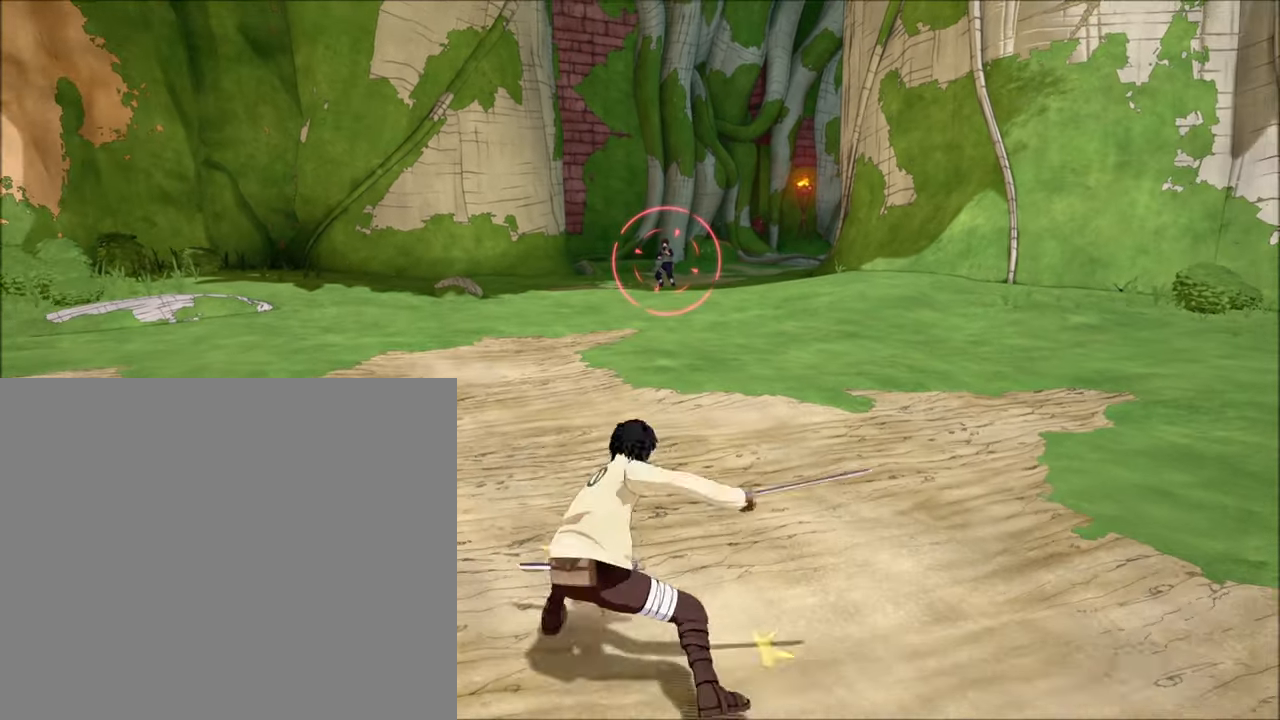
{"buttons": ["L1"], "left_stick": "center", "right_stick": "center", "events": [[33, "CIRCLE", "down"], [100, "CIRCLE", "up"], [233, "L1", "down"]]}
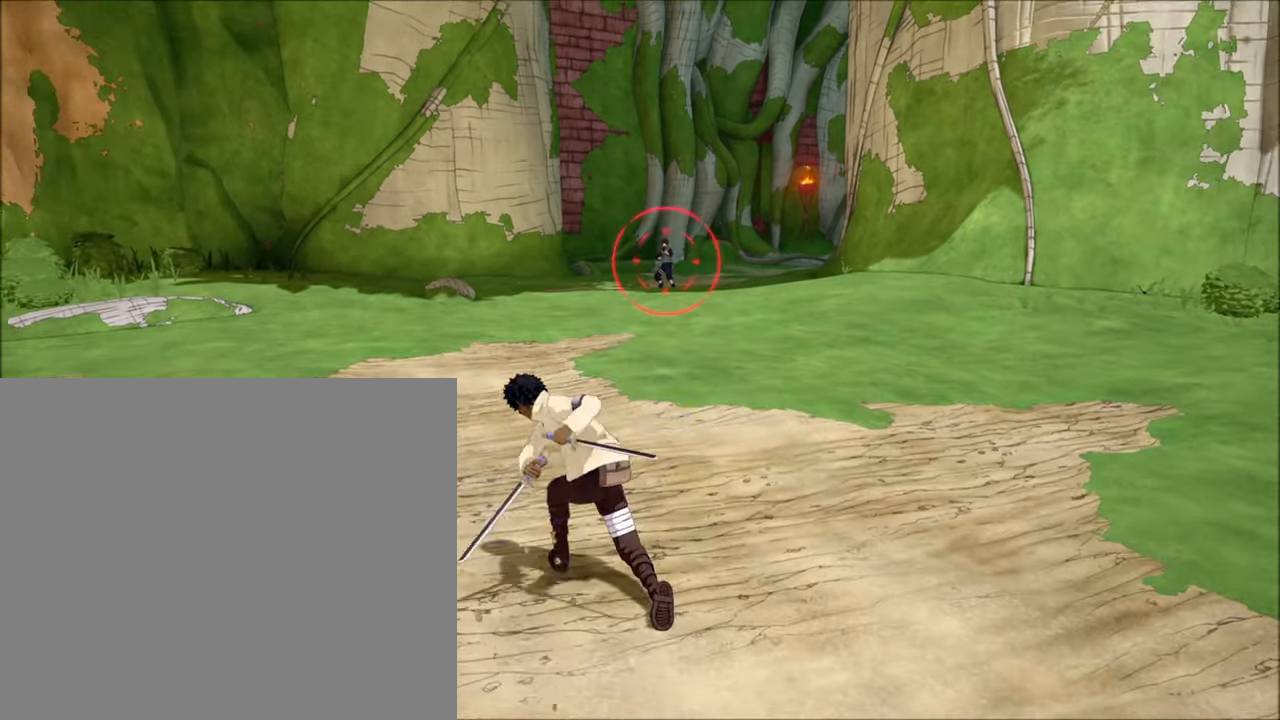
{"buttons": [], "left_stick": "center", "right_stick": "center", "events": [[33, "left_stick", "up"], [167, "left_stick", "center"], [233, "L1", "up"]]}
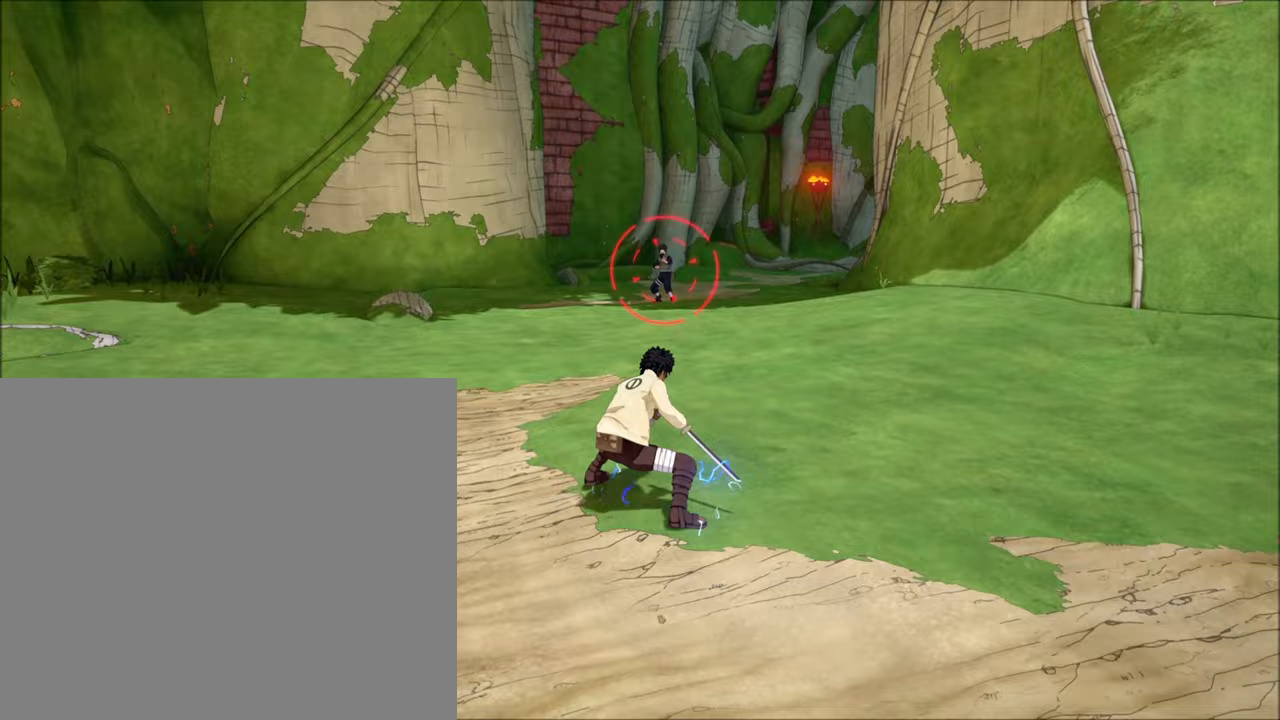
{"buttons": ["L1", "R2"], "left_stick": "down", "right_stick": "center", "events": [[167, "CIRCLE", "down"], [233, "CIRCLE", "up"], [233, "L1", "down"], [300, "L1", "up"], [400, "L1", "down"], [400, "left_stick", "down"], [467, "R2", "down"]]}
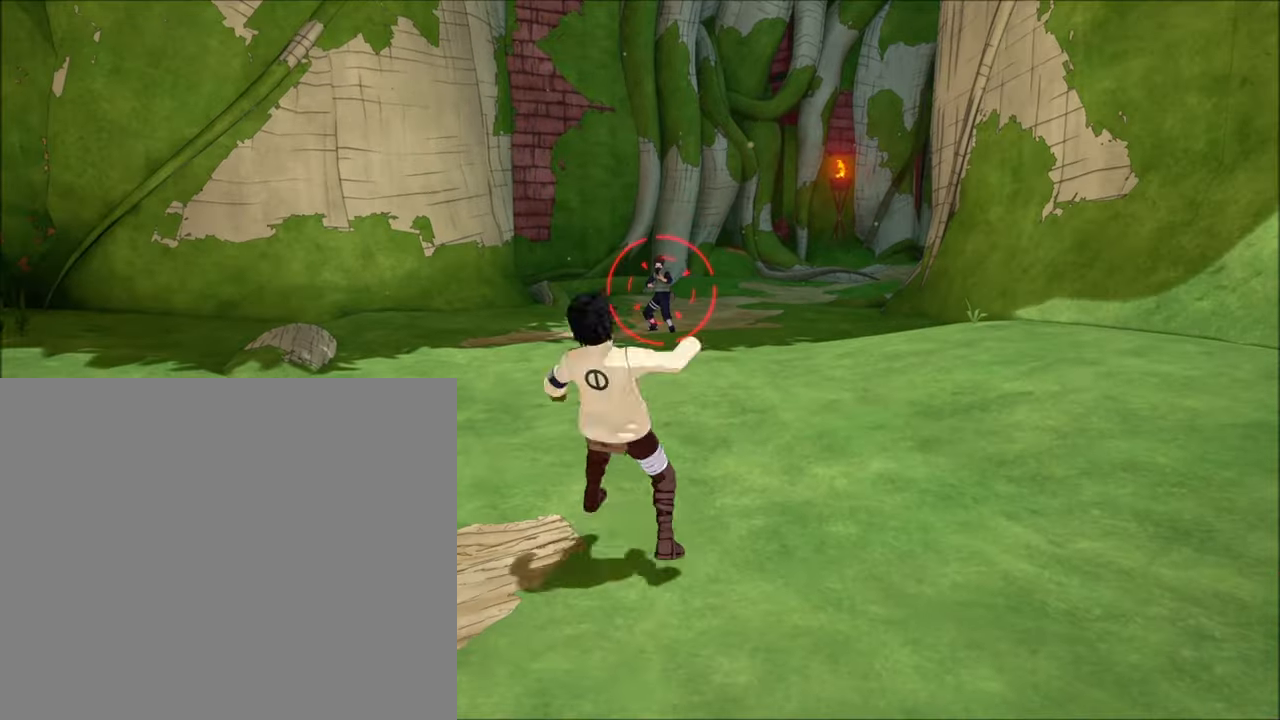
{"buttons": ["L1"], "left_stick": "up", "right_stick": "center", "events": [[200, "R2", "up"], [200, "left_stick", "center"], [433, "left_stick", "up"]]}
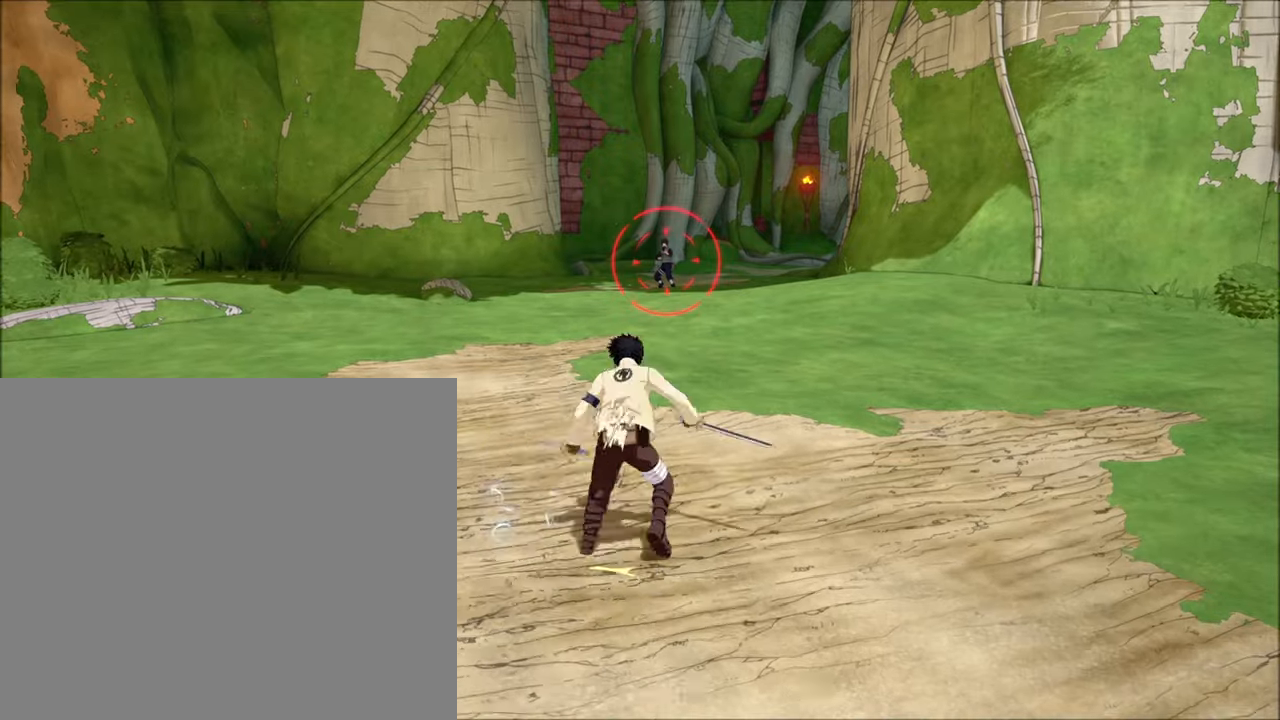
{"buttons": [], "left_stick": "center", "right_stick": "center", "events": [[67, "left_stick", "center"], [133, "L1", "up"]]}
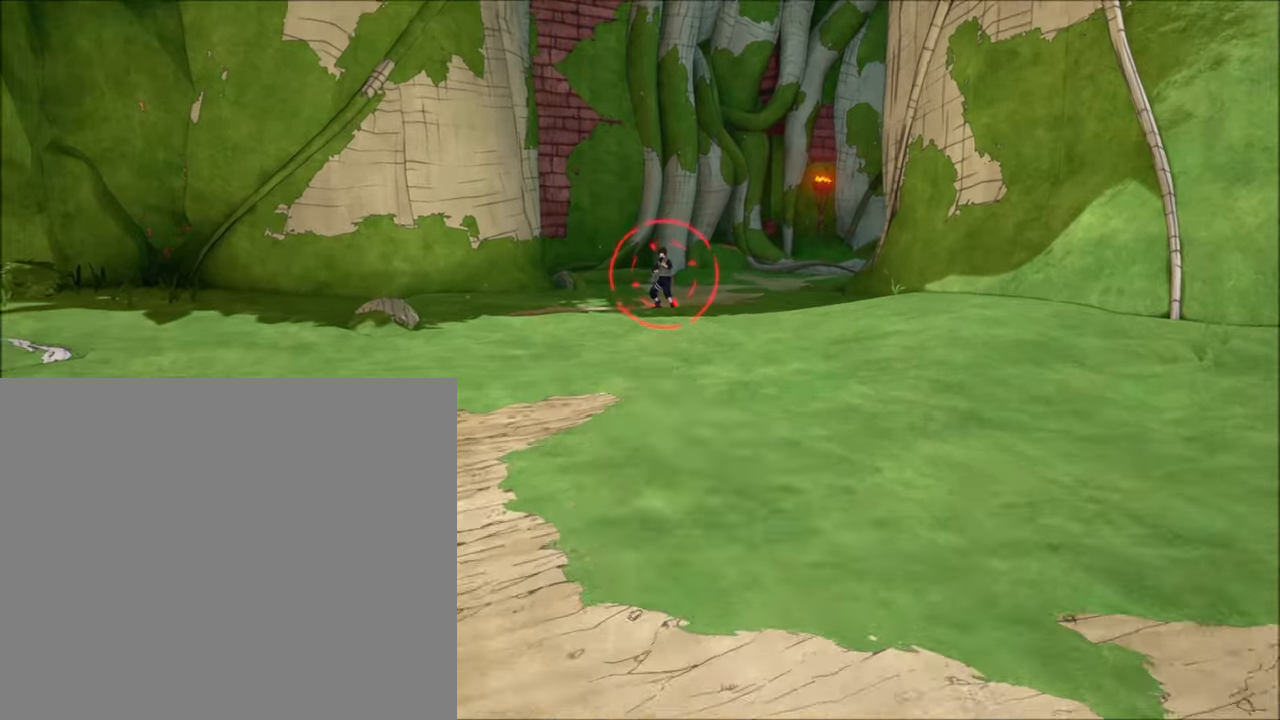
{"buttons": ["L1", "R2"], "left_stick": "down", "right_stick": "center", "events": [[67, "CIRCLE", "down"], [133, "CIRCLE", "up"], [133, "L1", "down"], [200, "L1", "up"], [300, "L1", "down"], [300, "left_stick", "down"], [367, "R2", "down"]]}
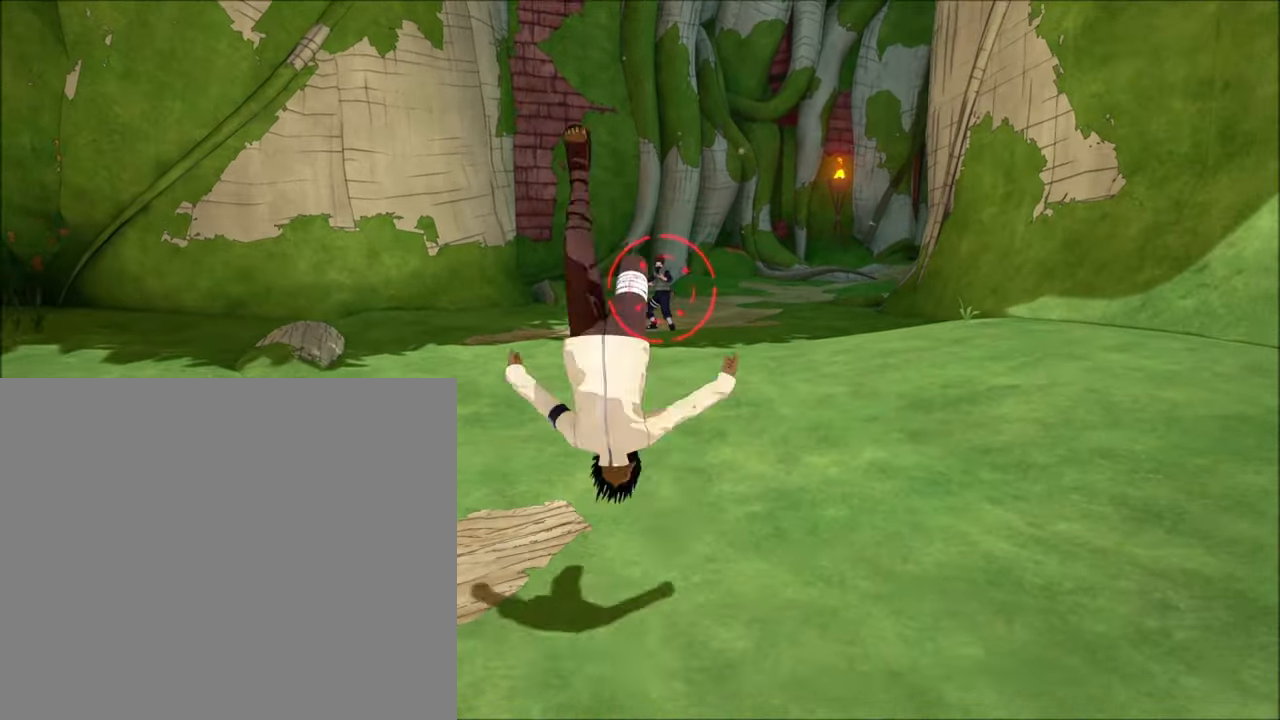
{"buttons": ["L1"], "left_stick": "center", "right_stick": "center", "events": [[133, "left_stick", "center"], [367, "CIRCLE", "down"], [433, "CIRCLE", "up"], [500, "R2", "up"]]}
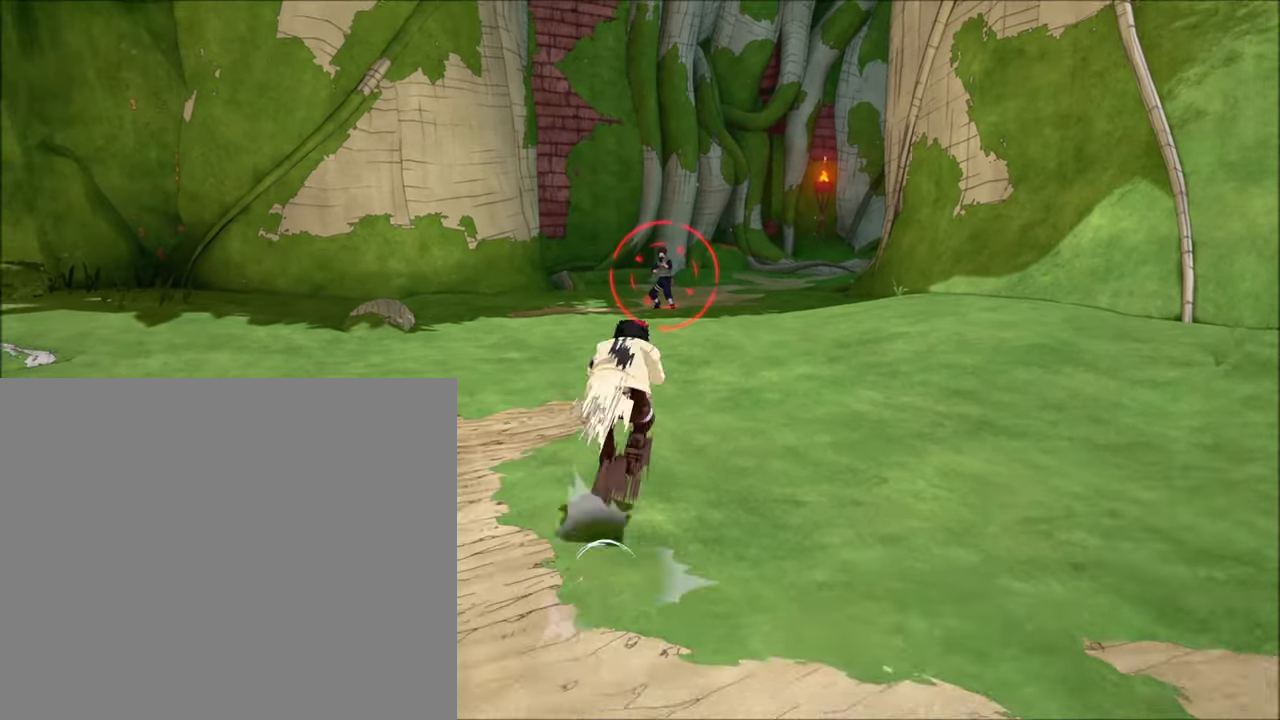
{"buttons": ["L1", "R2"], "left_stick": "center", "right_stick": "center", "events": [[267, "L1", "up"], [267, "left_stick", "down"], [333, "L1", "down"], [333, "R2", "down"], [467, "left_stick", "center"]]}
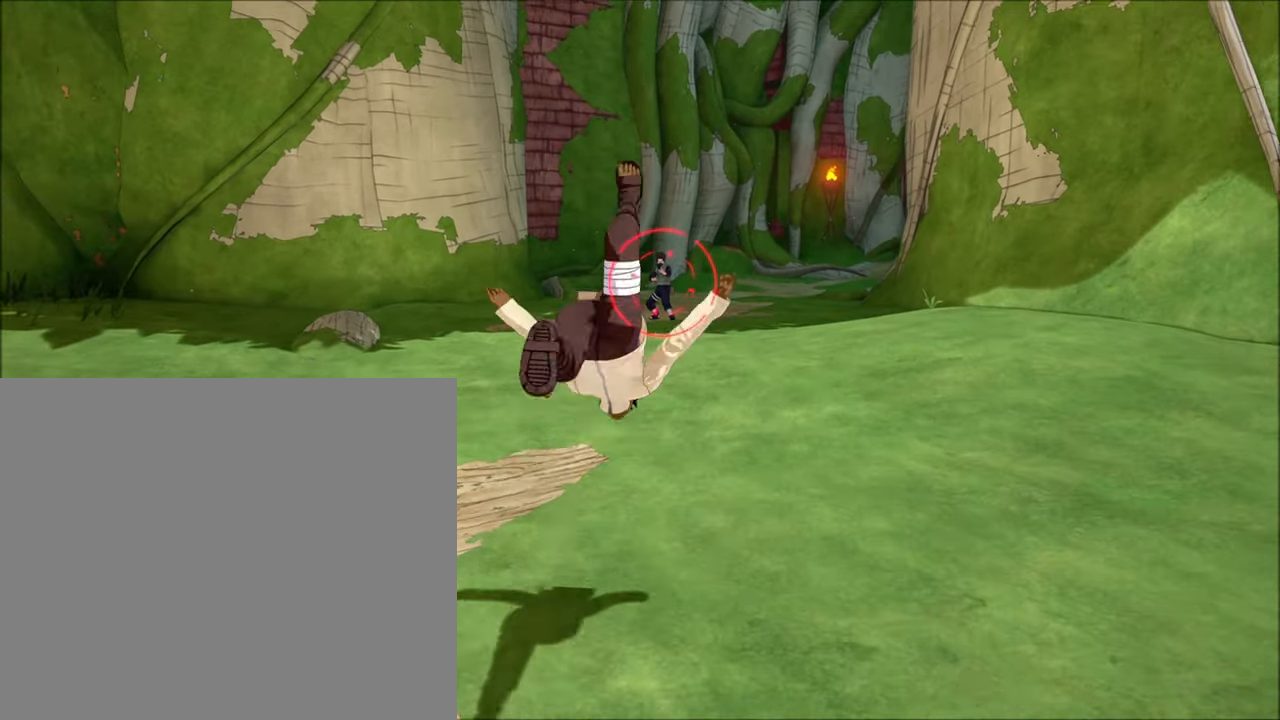
{"buttons": ["L1"], "left_stick": "center", "right_stick": "center", "events": [[300, "CIRCLE", "down"], [333, "CIRCLE", "up"], [333, "R2", "up"]]}
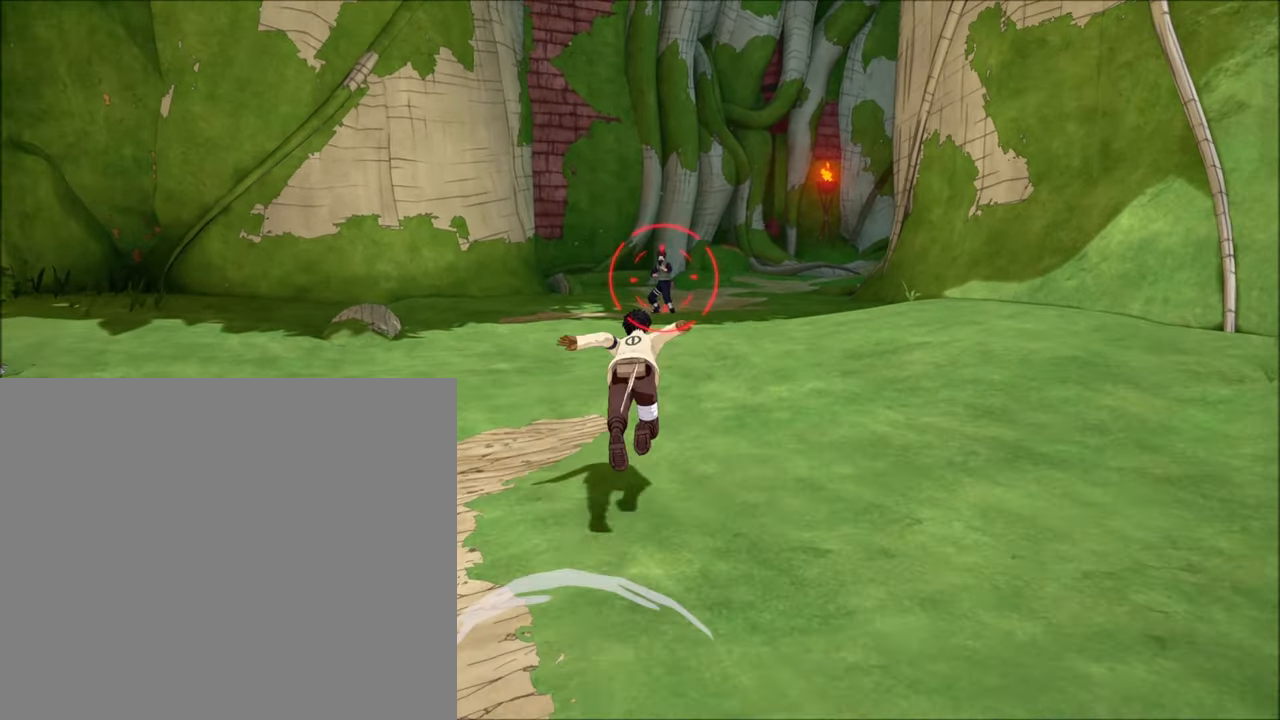
{"buttons": ["L1", "R2"], "left_stick": "center", "right_stick": "center", "events": [[100, "L1", "up"], [167, "R2", "down"], [167, "left_stick", "down"], [233, "L1", "down"], [233, "left_stick", "center"]]}
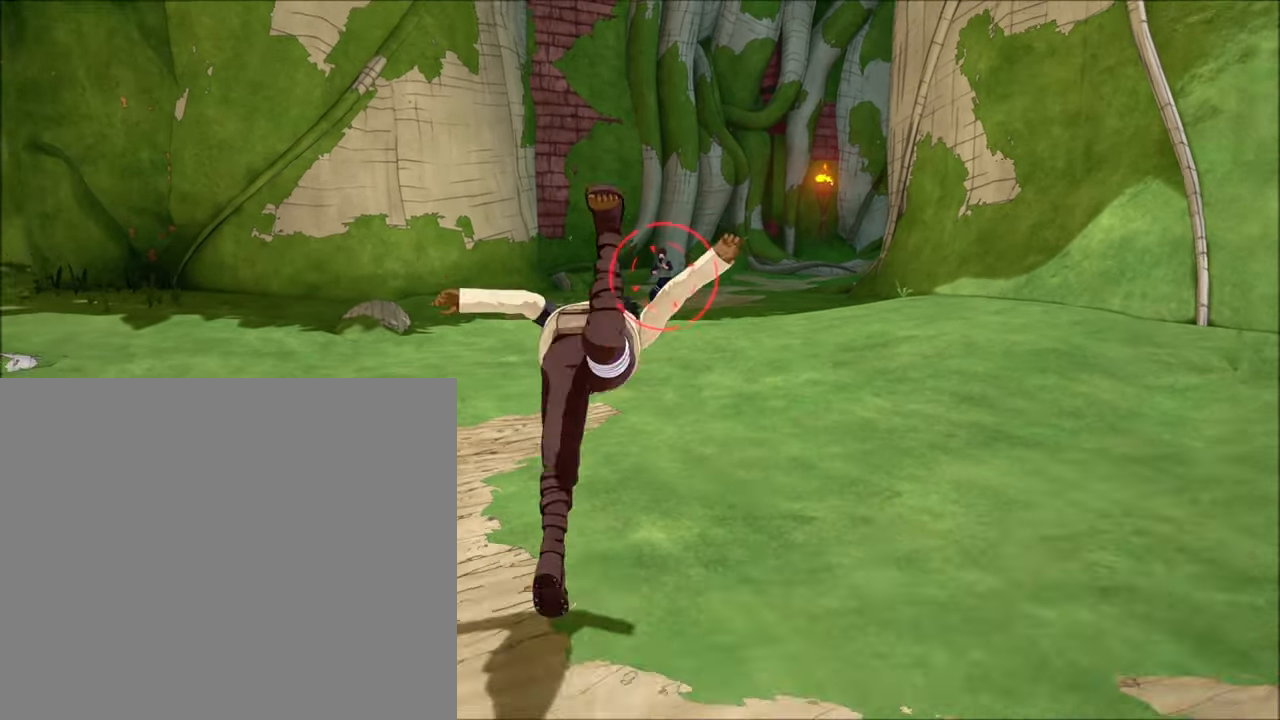
{"buttons": ["L1", "R2"], "left_stick": "down", "right_stick": "center", "events": [[100, "R2", "up"], [167, "CIRCLE", "down"], [233, "CIRCLE", "up"], [417, "left_stick", "down"], [483, "R2", "down"]]}
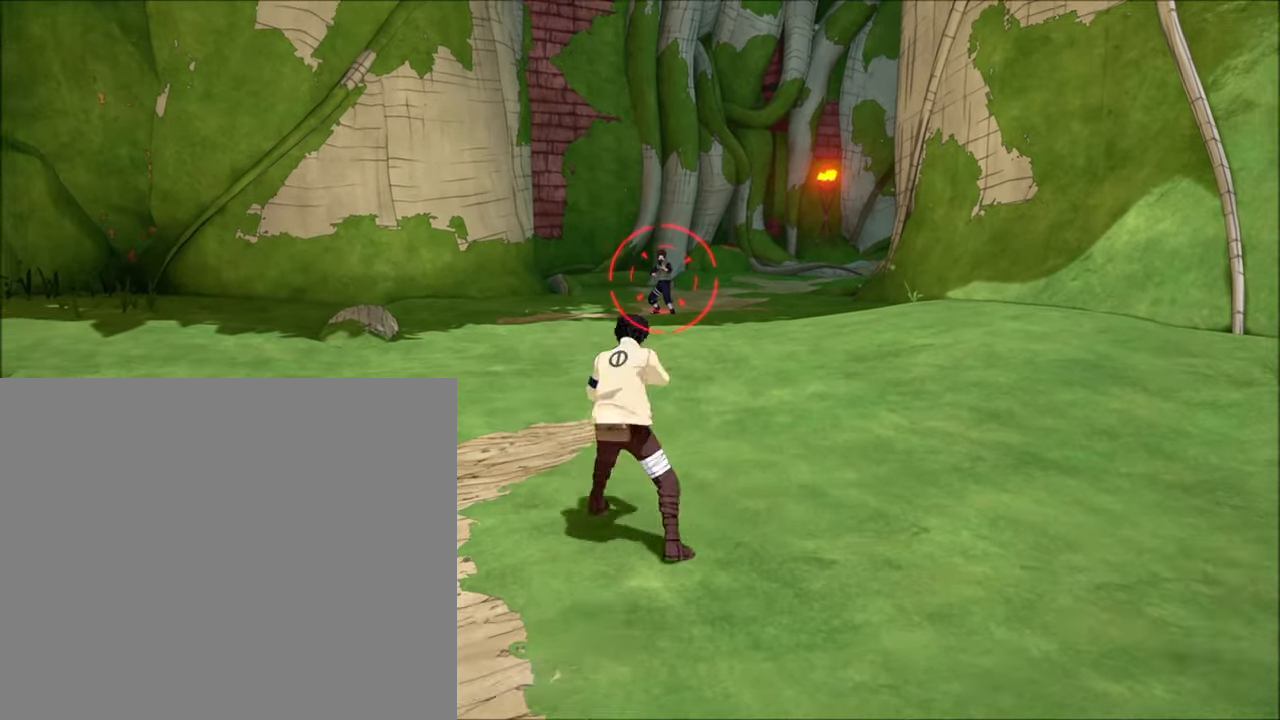
{"buttons": ["L1"], "left_stick": "center", "right_stick": "center", "events": [[150, "left_stick", "center"], [217, "R2", "up"]]}
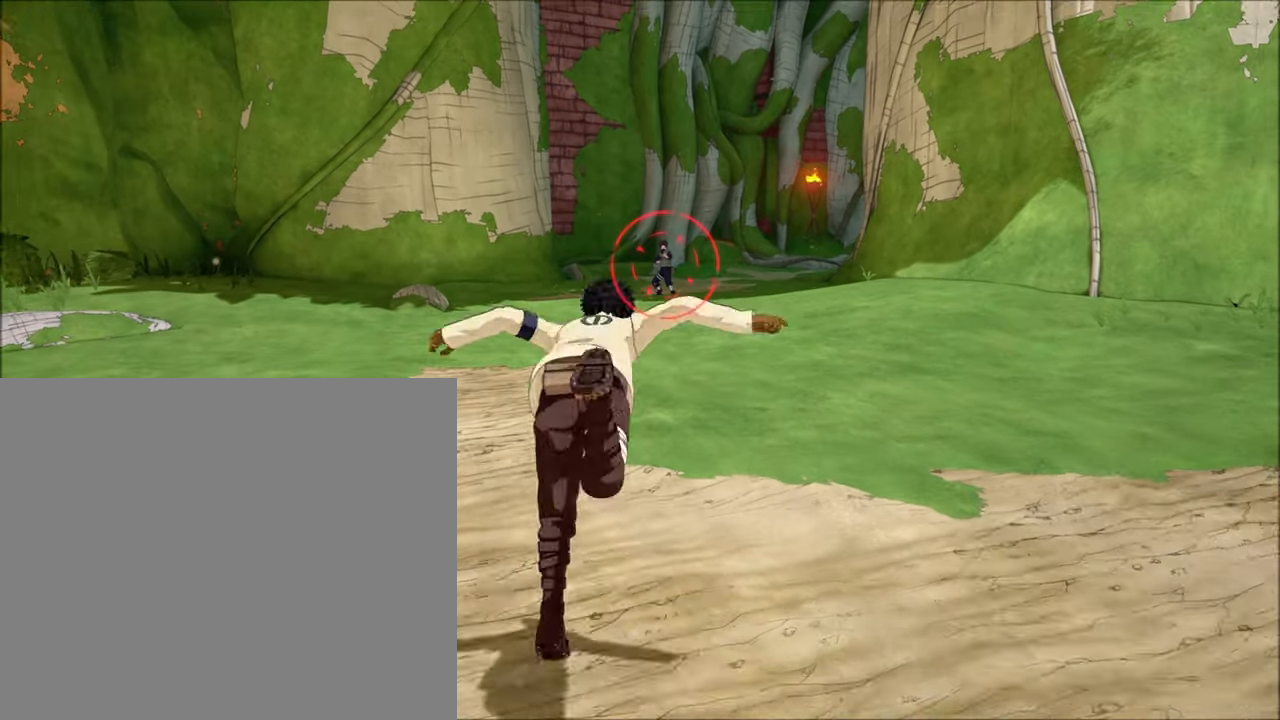
{"buttons": ["L1"], "left_stick": "center", "right_stick": "center", "events": [[83, "CIRCLE", "down"], [150, "CIRCLE", "up"], [283, "R2", "down"], [283, "left_stick", "down"], [417, "CIRCLE", "down"], [417, "R2", "up"], [417, "left_stick", "center"], [483, "CIRCLE", "up"]]}
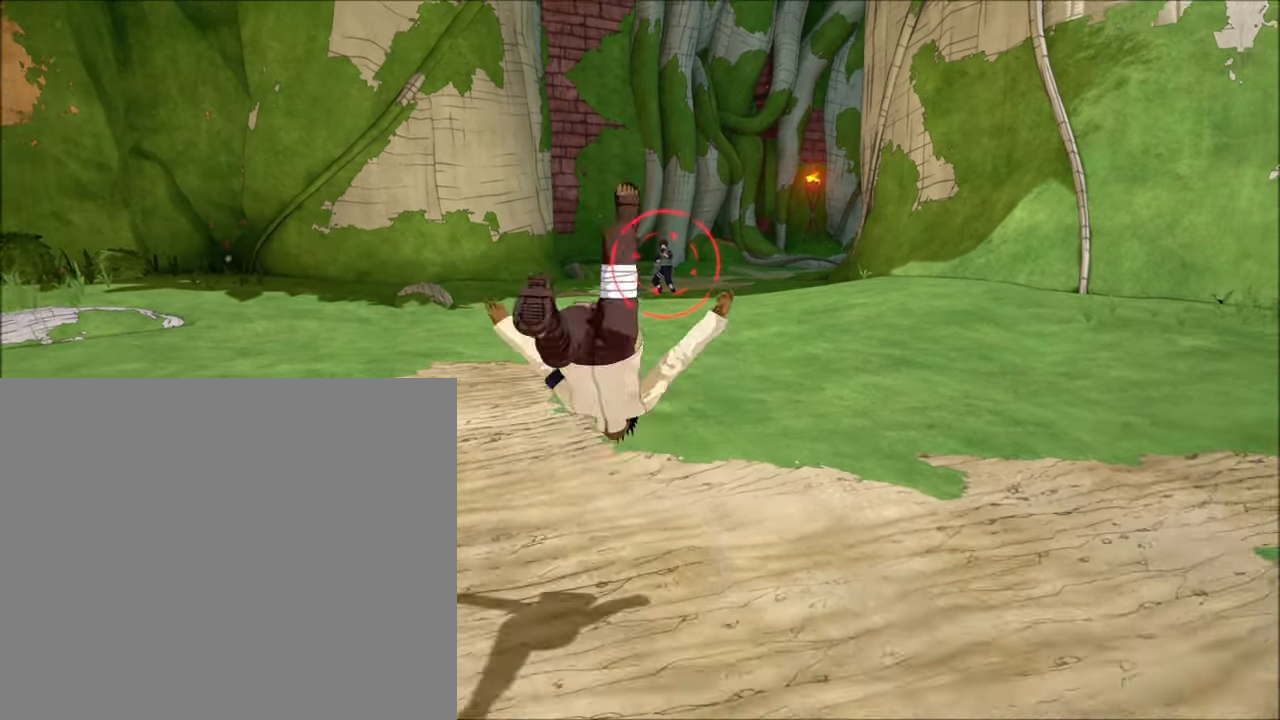
{"buttons": ["L1"], "left_stick": "center", "right_stick": "center", "events": [[350, "CIRCLE", "down"], [350, "R2", "down"], [350, "left_stick", "down"], [450, "CIRCLE", "up"], [483, "R2", "up"], [483, "left_stick", "center"]]}
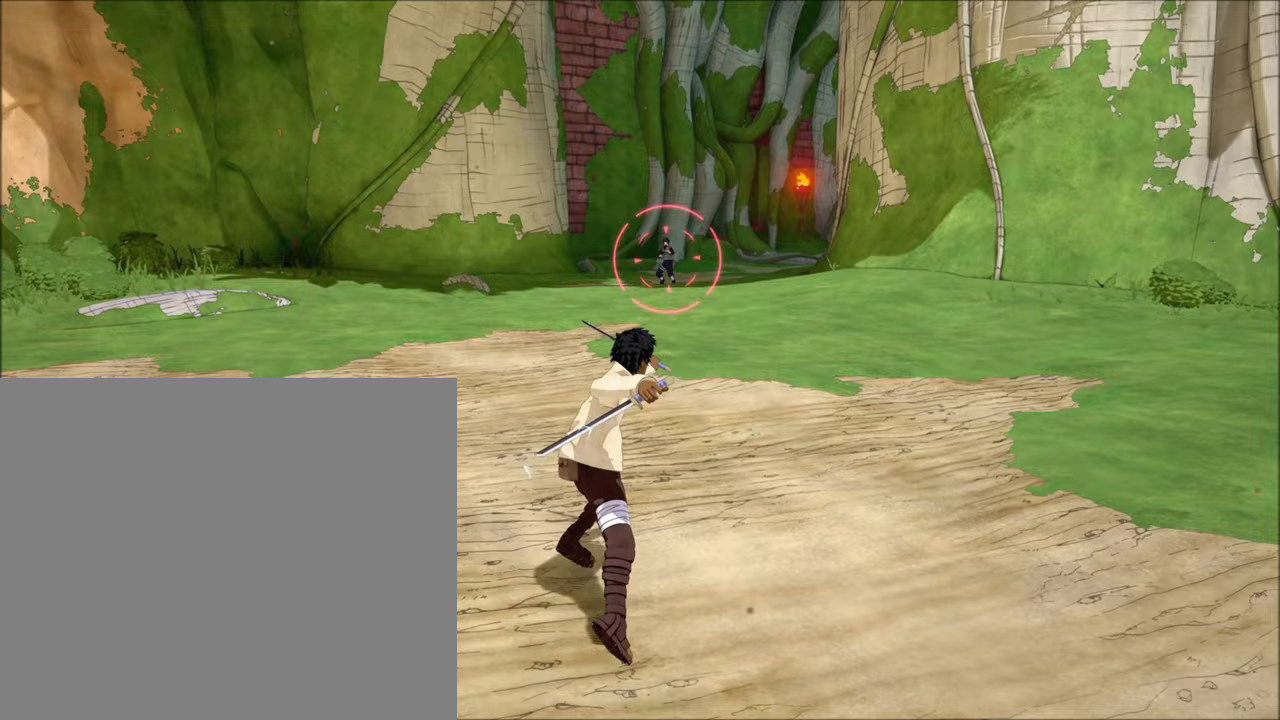
{"buttons": ["L1"], "left_stick": "up", "right_stick": "center", "events": [[383, "left_stick", "up"]]}